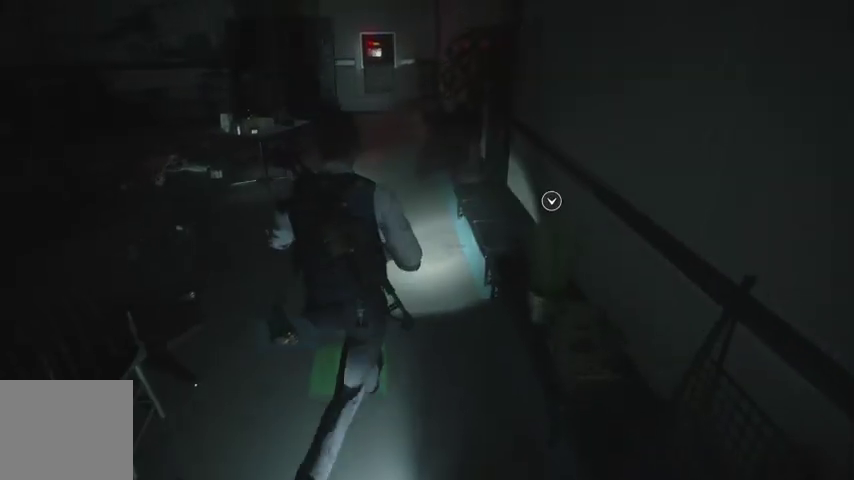
Gameplay with a controller (PlayStation layout); each line is a JSON object with the inputs held at the frame after it. "events" lists button and stick changes between this image and that frame as [ms after this image, input, new state], when the widget could be followed in between.
{"buttons": [], "left_stick": "up", "right_stick": "center", "events": [[33, "CROSS", "up"], [233, "CROSS", "down"], [300, "CROSS", "up"]]}
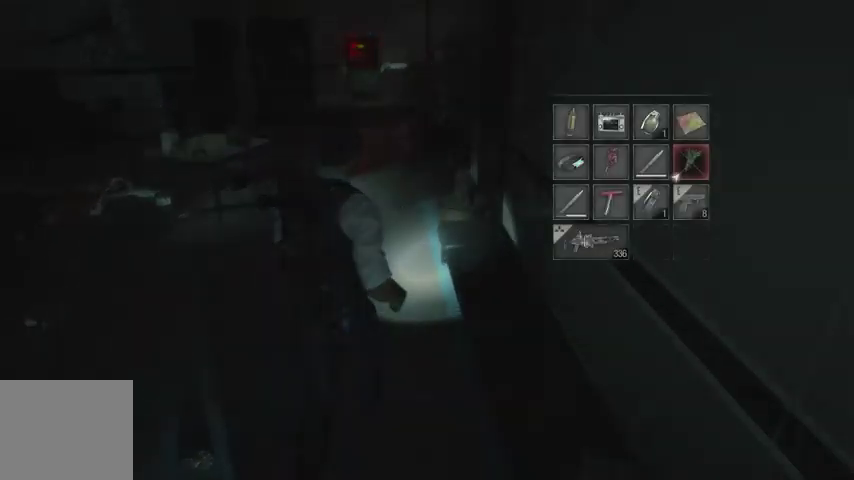
{"buttons": [], "left_stick": "center", "right_stick": "center", "events": [[100, "left_stick", "center"], [433, "DPAD_LEFT", "down"], [500, "DPAD_LEFT", "up"]]}
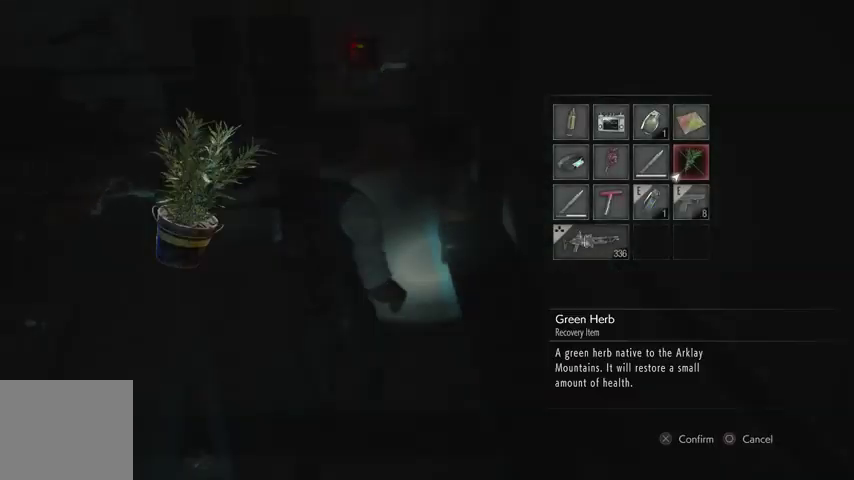
{"buttons": [], "left_stick": "center", "right_stick": "center", "events": [[100, "DPAD_LEFT", "down"], [200, "DPAD_LEFT", "up"], [267, "CROSS", "down"], [333, "CROSS", "up"], [400, "CROSS", "down"], [500, "CROSS", "up"]]}
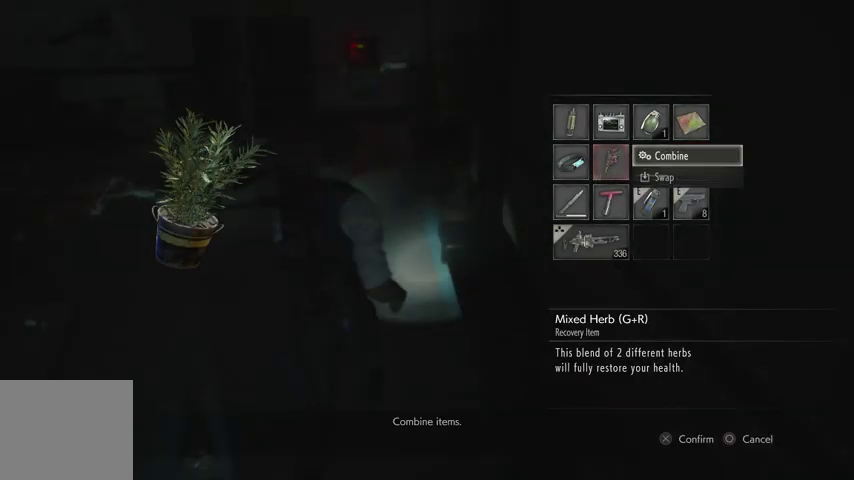
{"buttons": ["R1"], "left_stick": "up", "right_stick": "up-left", "events": [[33, "CROSS", "down"], [133, "CROSS", "up"], [300, "left_stick", "up"], [367, "R1", "down"], [400, "right_stick", "up-left"], [433, "R1", "up"], [500, "R1", "down"]]}
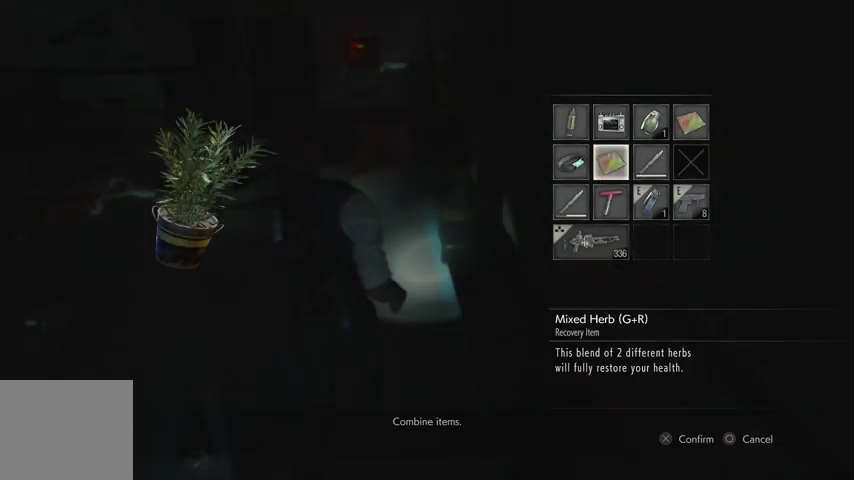
{"buttons": [], "left_stick": "up", "right_stick": "up-left", "events": [[67, "R1", "up"], [167, "R1", "down"], [200, "R1", "up"], [300, "R1", "down"], [333, "R1", "up"], [433, "R1", "down"], [467, "R1", "up"]]}
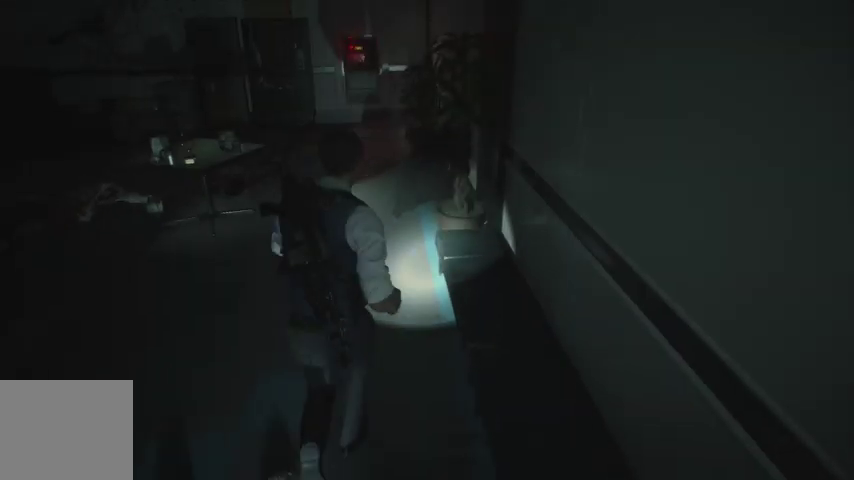
{"buttons": [], "left_stick": "up", "right_stick": "center", "events": [[67, "R1", "down"], [133, "R1", "up"], [267, "right_stick", "center"], [333, "right_stick", "up-left"], [467, "right_stick", "center"]]}
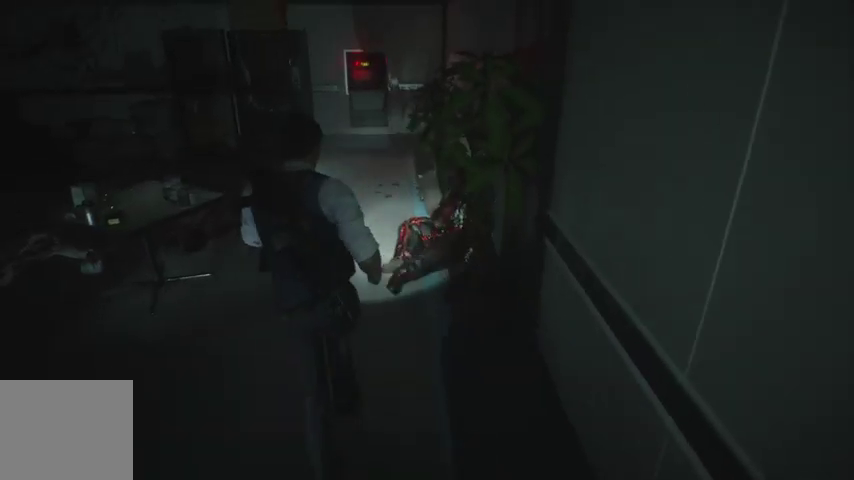
{"buttons": ["L1"], "left_stick": "up-left", "right_stick": "right", "events": [[67, "right_stick", "right"], [267, "left_stick", "up-left"], [500, "L1", "down"]]}
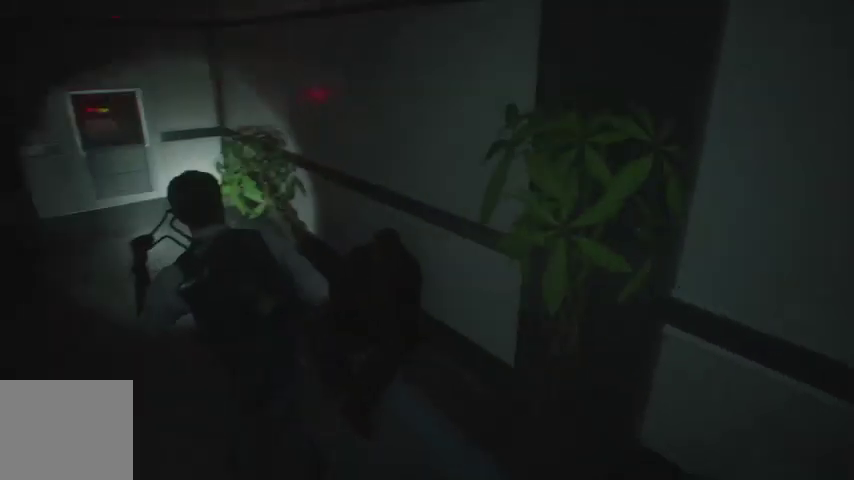
{"buttons": ["L1", "R2"], "left_stick": "left", "right_stick": "up-right", "events": [[33, "left_stick", "left"], [333, "R2", "down"], [400, "right_stick", "center"], [433, "R2", "up"], [500, "R2", "down"], [500, "right_stick", "up-right"]]}
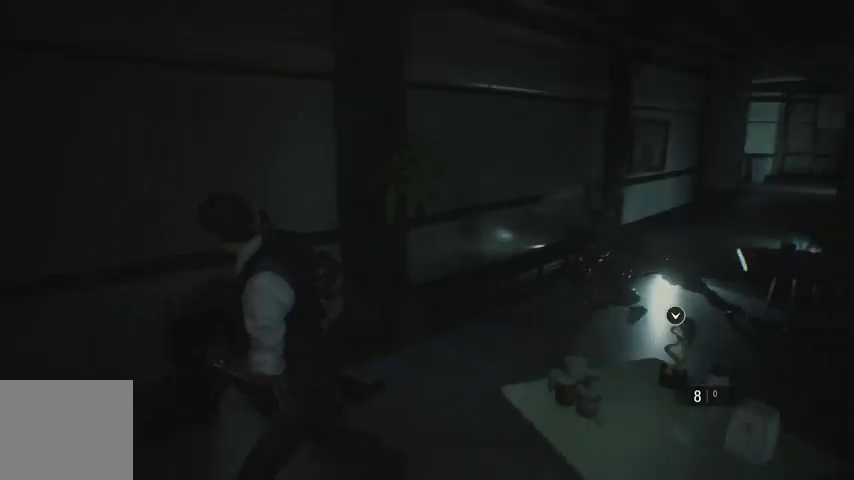
{"buttons": ["L1"], "left_stick": "left", "right_stick": "left", "events": [[100, "R2", "up"], [167, "R2", "down"], [300, "R2", "up"], [300, "right_stick", "center"], [367, "R2", "down"], [400, "right_stick", "left"], [467, "R2", "up"]]}
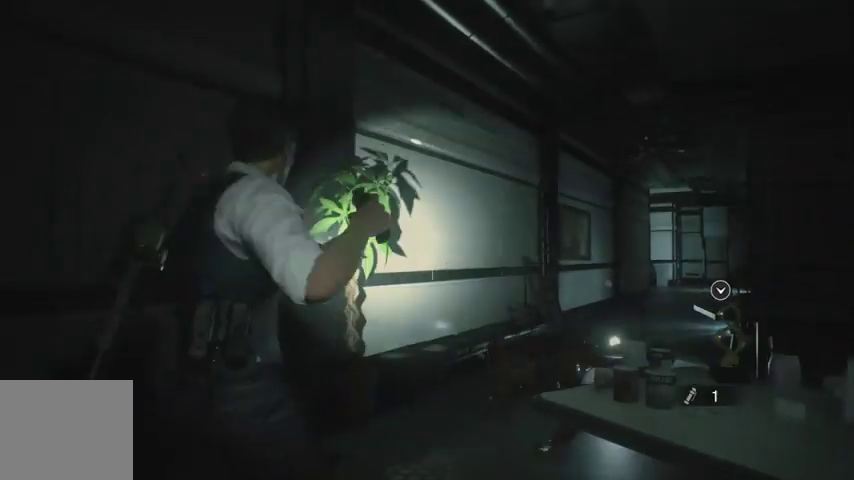
{"buttons": [], "left_stick": "left", "right_stick": "left", "events": [[33, "R2", "down"], [167, "R2", "up"], [233, "L1", "up"]]}
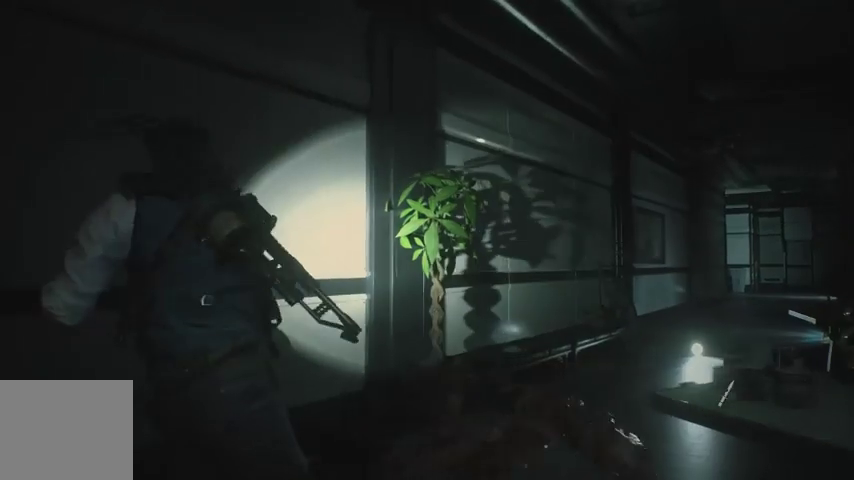
{"buttons": ["R1"], "left_stick": "left", "right_stick": "left", "events": [[167, "R1", "down"], [233, "R1", "up"], [333, "R1", "down"], [367, "R1", "up"], [467, "R1", "down"]]}
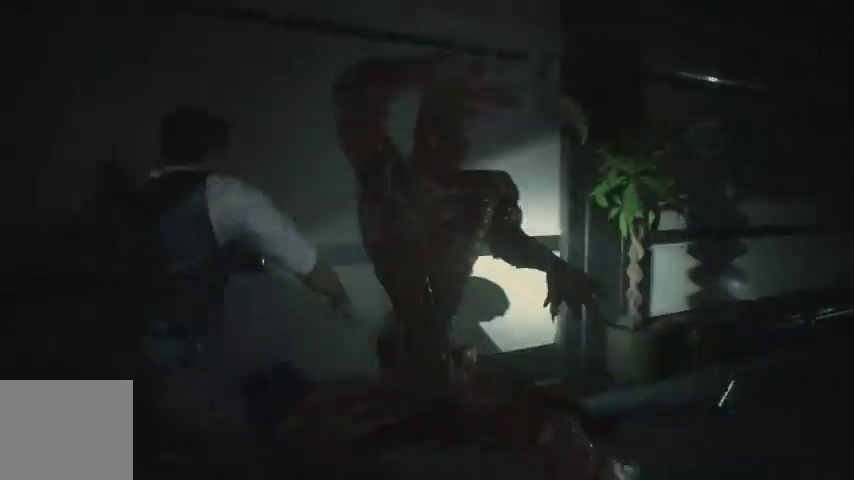
{"buttons": [], "left_stick": "up-left", "right_stick": "left", "events": [[33, "R1", "up"], [100, "R1", "down"], [167, "R1", "up"], [267, "R1", "down"], [333, "R1", "up"], [367, "left_stick", "up-left"], [400, "R1", "down"], [500, "R1", "up"]]}
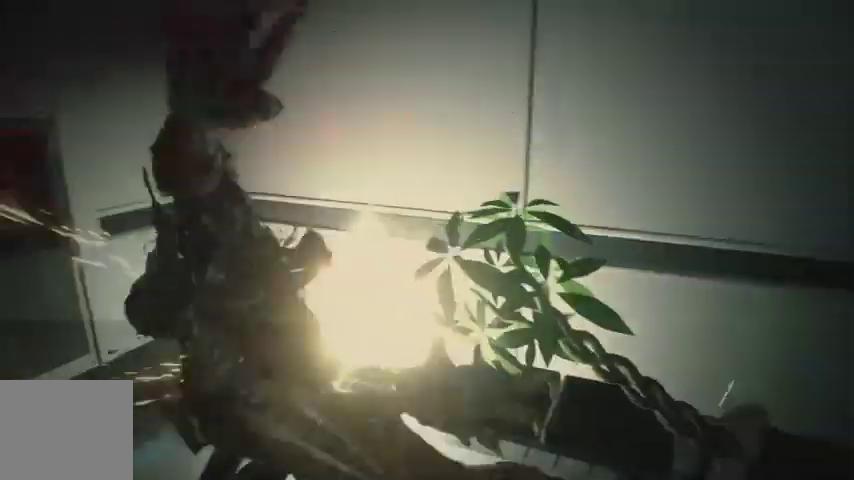
{"buttons": [], "left_stick": "up", "right_stick": "center", "events": [[67, "left_stick", "up"], [400, "right_stick", "center"]]}
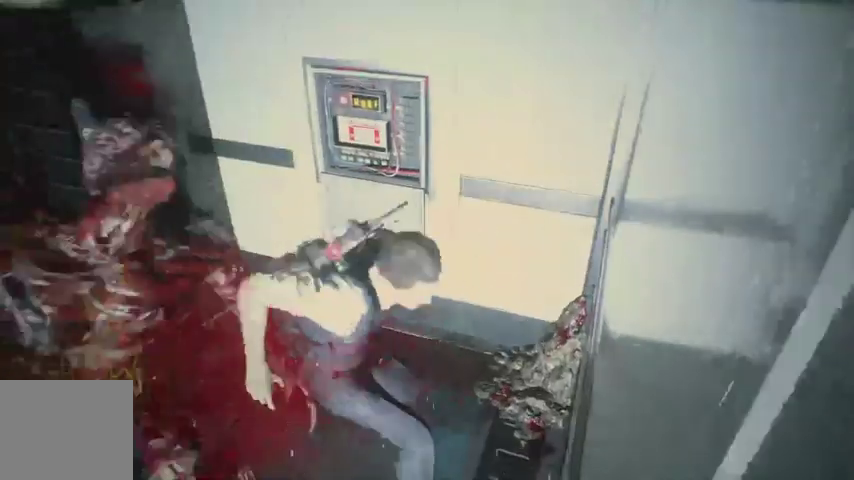
{"buttons": ["R1"], "left_stick": "up", "right_stick": "up-left", "events": [[167, "right_stick", "up"], [200, "R1", "down"], [267, "R1", "up"], [300, "right_stick", "center"], [367, "R1", "down"], [433, "R1", "up"], [500, "R1", "down"], [500, "right_stick", "up-left"]]}
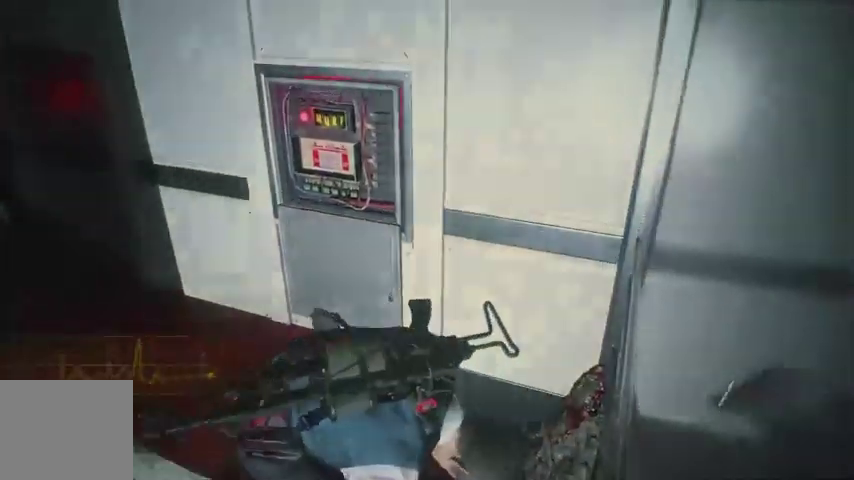
{"buttons": [], "left_stick": "up", "right_stick": "center", "events": [[67, "R1", "up"], [100, "right_stick", "center"], [167, "R1", "down"], [233, "R1", "up"]]}
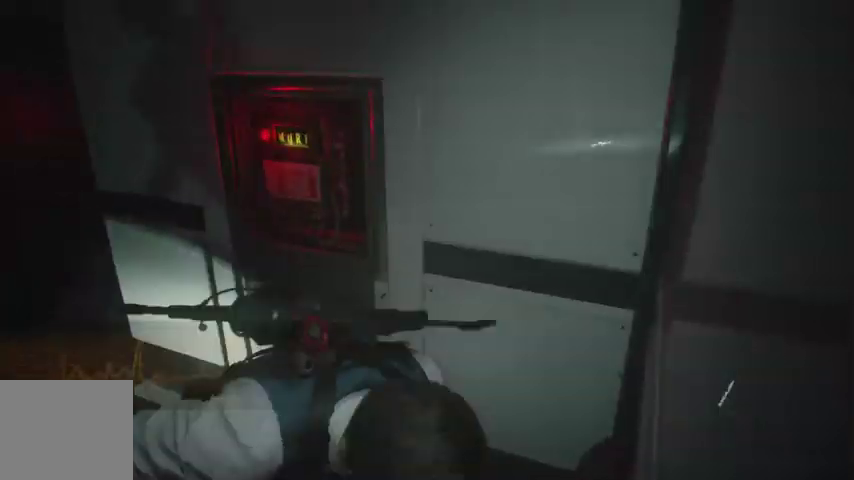
{"buttons": [], "left_stick": "up", "right_stick": "center", "events": [[267, "R1", "down"], [333, "R1", "up"], [433, "R1", "down"], [500, "R1", "up"]]}
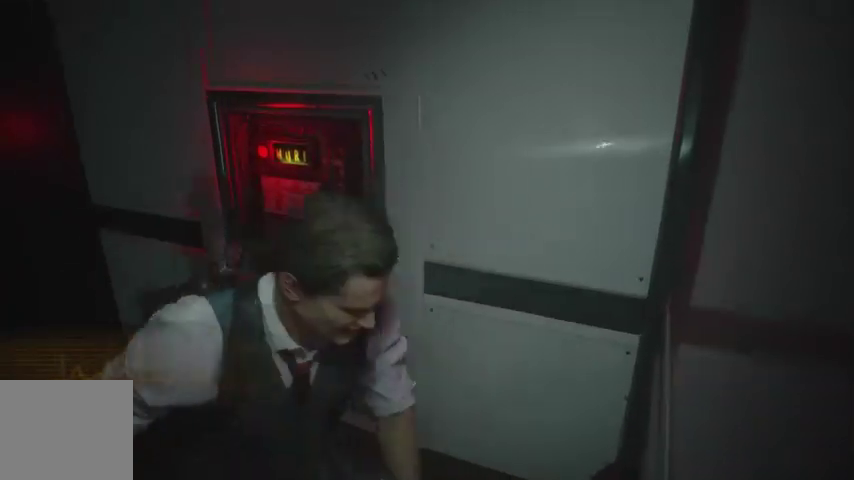
{"buttons": [], "left_stick": "center", "right_stick": "center", "events": [[67, "R1", "down"], [133, "R1", "up"], [233, "R1", "down"], [267, "R1", "up"], [367, "CROSS", "down"], [433, "CROSS", "up"], [433, "left_stick", "center"]]}
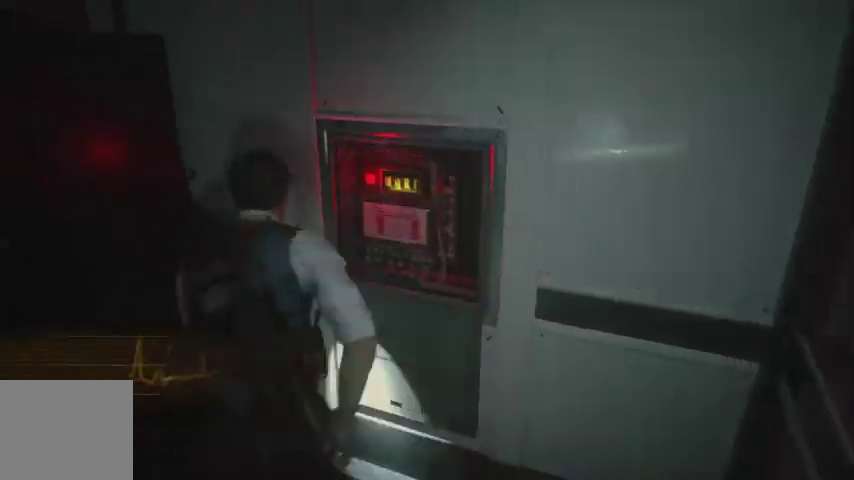
{"buttons": [], "left_stick": "center", "right_stick": "center", "events": [[200, "DPAD_RIGHT", "down"], [267, "DPAD_RIGHT", "up"]]}
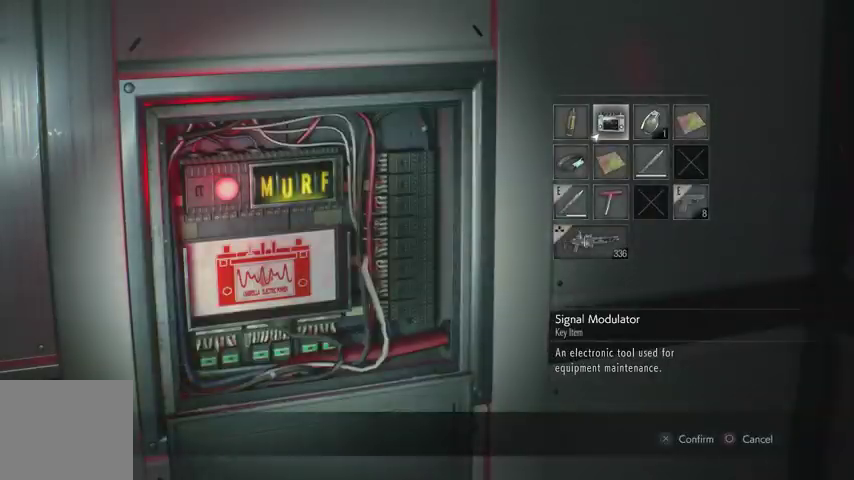
{"buttons": ["CIRCLE"], "left_stick": "center", "right_stick": "center", "events": [[100, "DPAD_DOWN", "down"], [167, "DPAD_DOWN", "up"], [233, "CROSS", "down"], [300, "CROSS", "up"], [500, "CIRCLE", "down"]]}
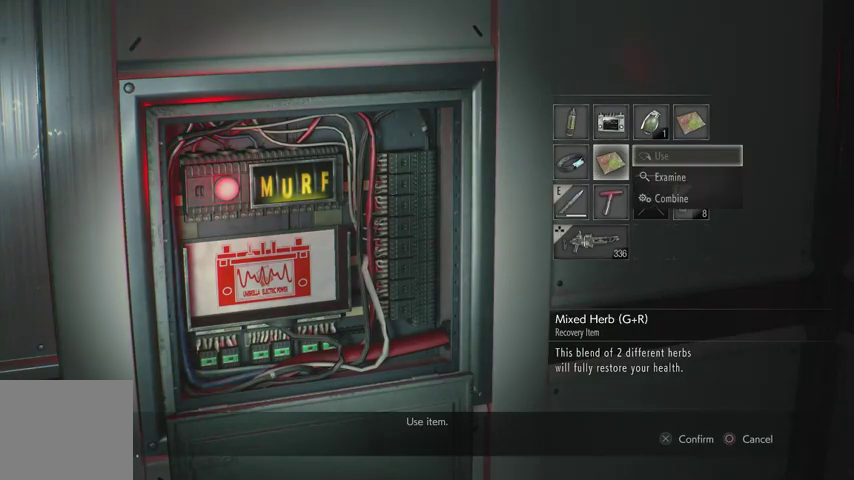
{"buttons": [], "left_stick": "center", "right_stick": "center", "events": [[100, "CIRCLE", "up"], [367, "DPAD_LEFT", "down"], [467, "DPAD_LEFT", "up"]]}
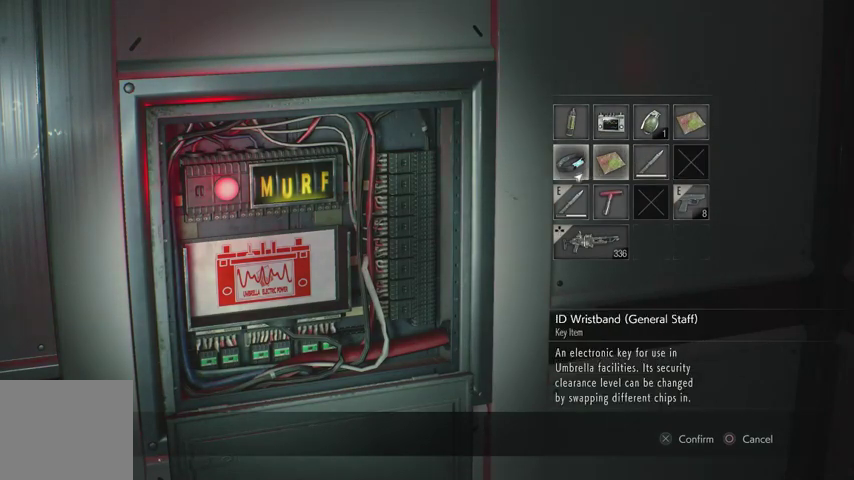
{"buttons": [], "left_stick": "center", "right_stick": "center", "events": [[67, "DPAD_UP", "down"], [133, "DPAD_UP", "up"], [200, "DPAD_RIGHT", "down"], [300, "DPAD_RIGHT", "up"], [333, "CROSS", "down"], [433, "CROSS", "up"]]}
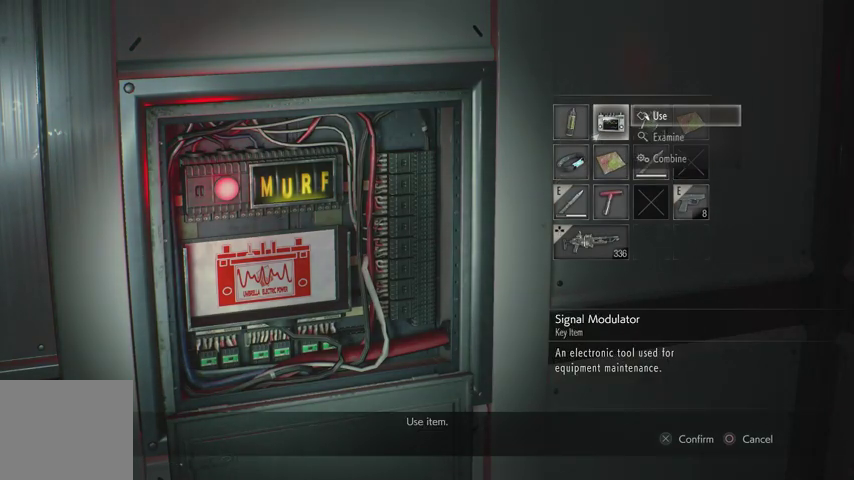
{"buttons": ["CROSS"], "left_stick": "center", "right_stick": "center", "events": [[133, "DPAD_DOWN", "down"], [200, "DPAD_DOWN", "up"], [500, "CROSS", "down"]]}
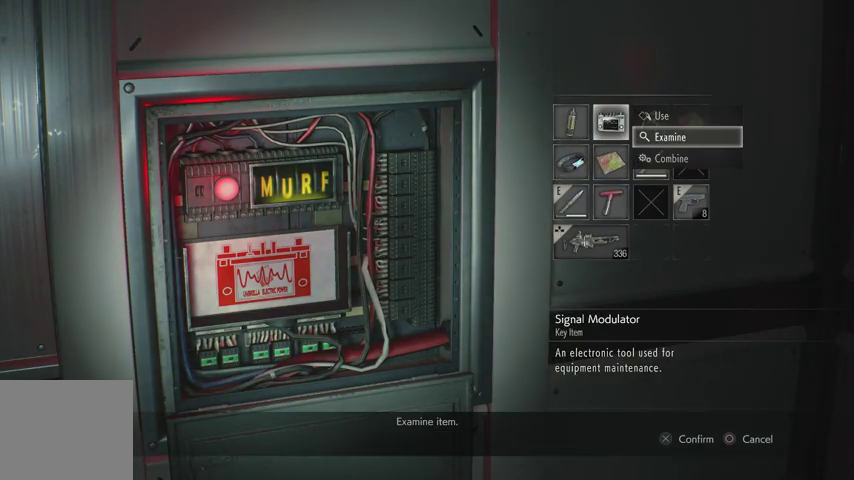
{"buttons": [], "left_stick": "center", "right_stick": "center", "events": [[100, "CROSS", "up"]]}
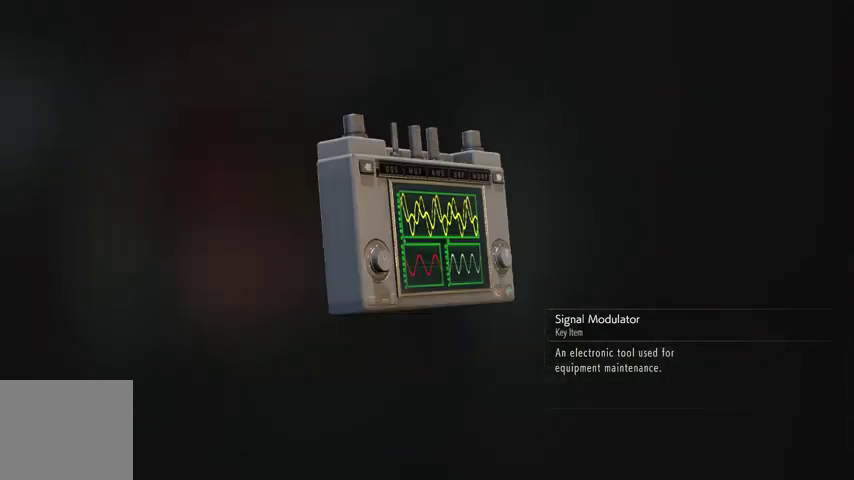
{"buttons": [], "left_stick": "center", "right_stick": "center", "events": [[233, "CROSS", "down"], [333, "CROSS", "up"]]}
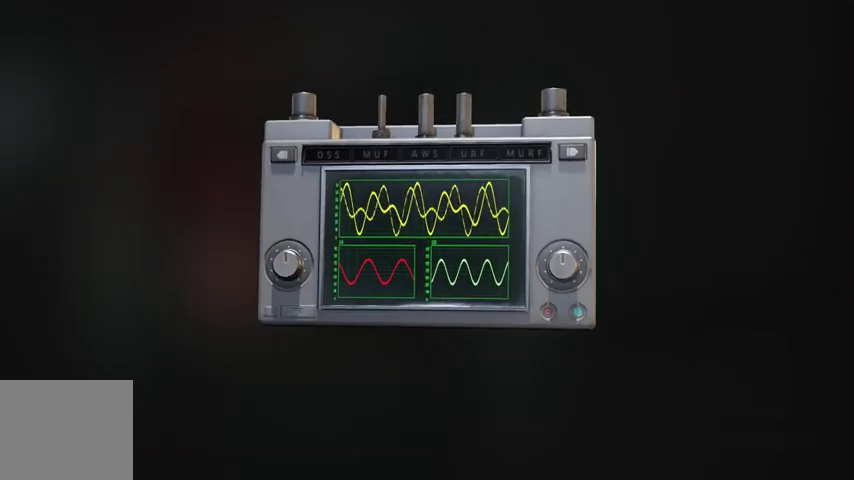
{"buttons": [], "left_stick": "center", "right_stick": "center", "events": [[400, "L1", "down"], [467, "L1", "up"]]}
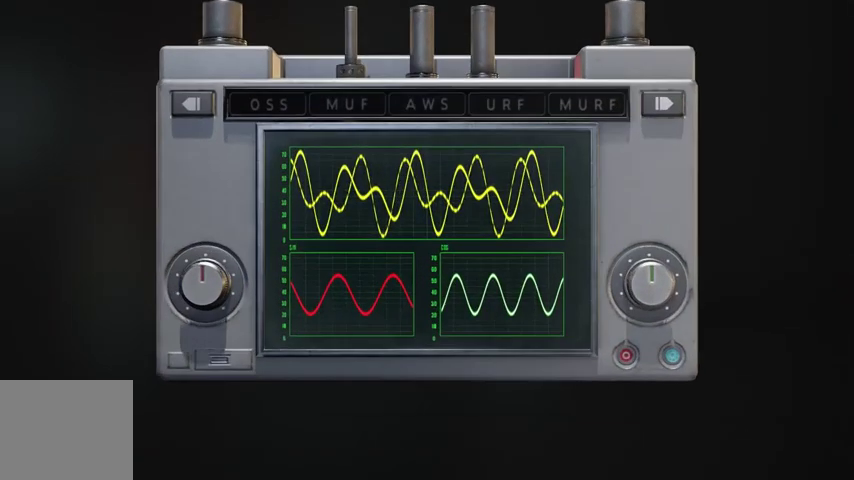
{"buttons": [], "left_stick": "center", "right_stick": "center", "events": [[267, "L1", "down"], [333, "L1", "up"]]}
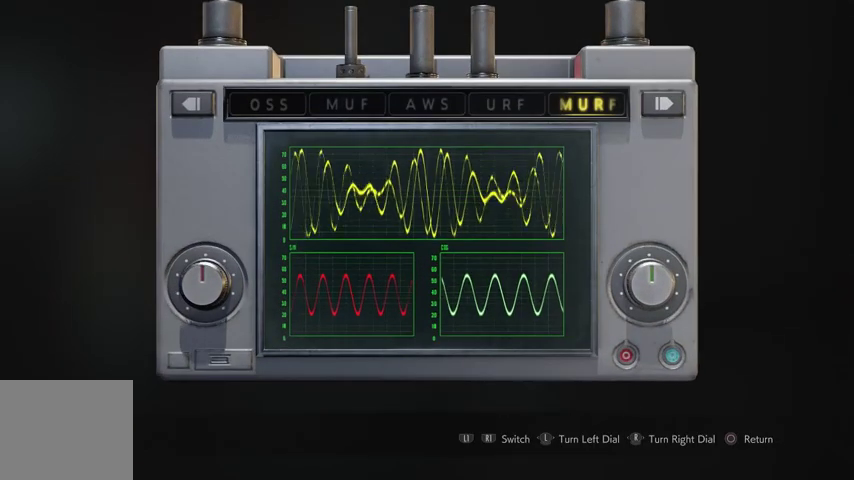
{"buttons": [], "left_stick": "center", "right_stick": "right", "events": [[100, "right_stick", "right"], [233, "right_stick", "center"], [500, "right_stick", "right"]]}
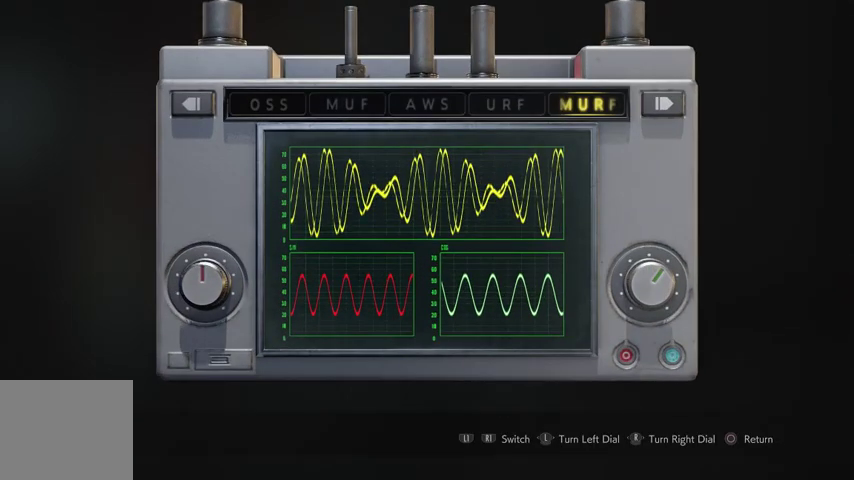
{"buttons": [], "left_stick": "center", "right_stick": "center", "events": [[133, "right_stick", "center"], [333, "left_stick", "left"], [433, "left_stick", "center"]]}
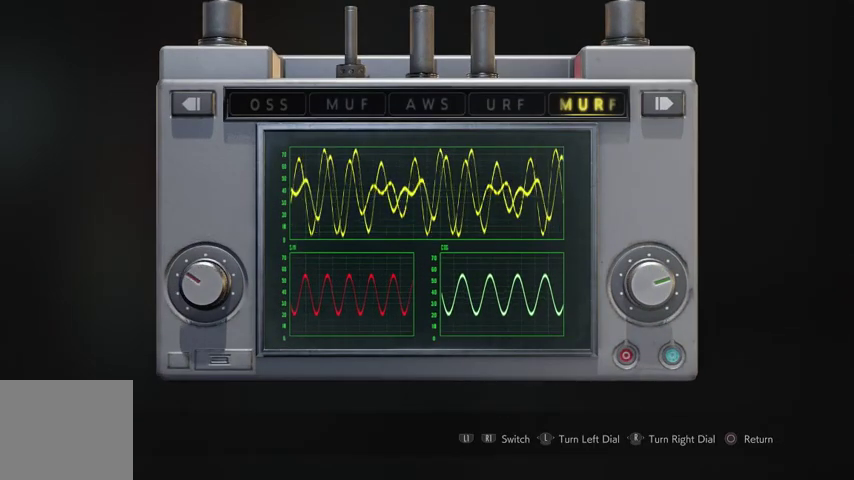
{"buttons": [], "left_stick": "right", "right_stick": "center", "events": [[267, "left_stick", "up-right"], [400, "left_stick", "center"], [467, "left_stick", "right"]]}
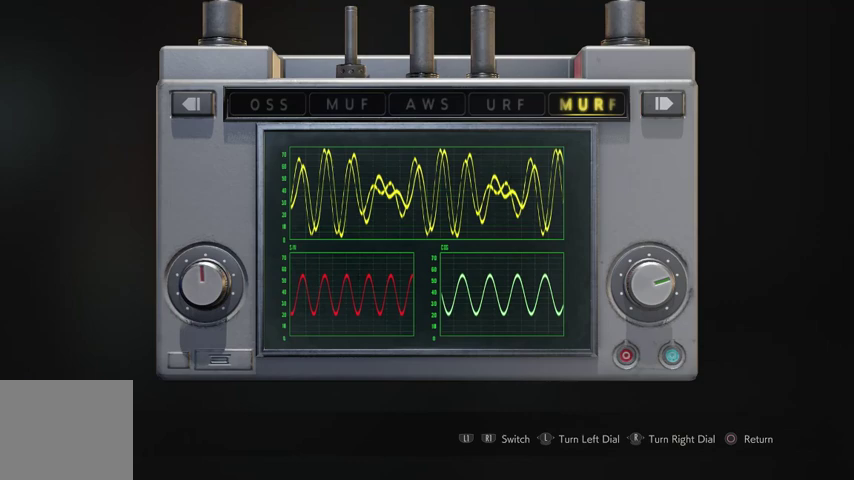
{"buttons": [], "left_stick": "center", "right_stick": "center", "events": [[100, "left_stick", "center"]]}